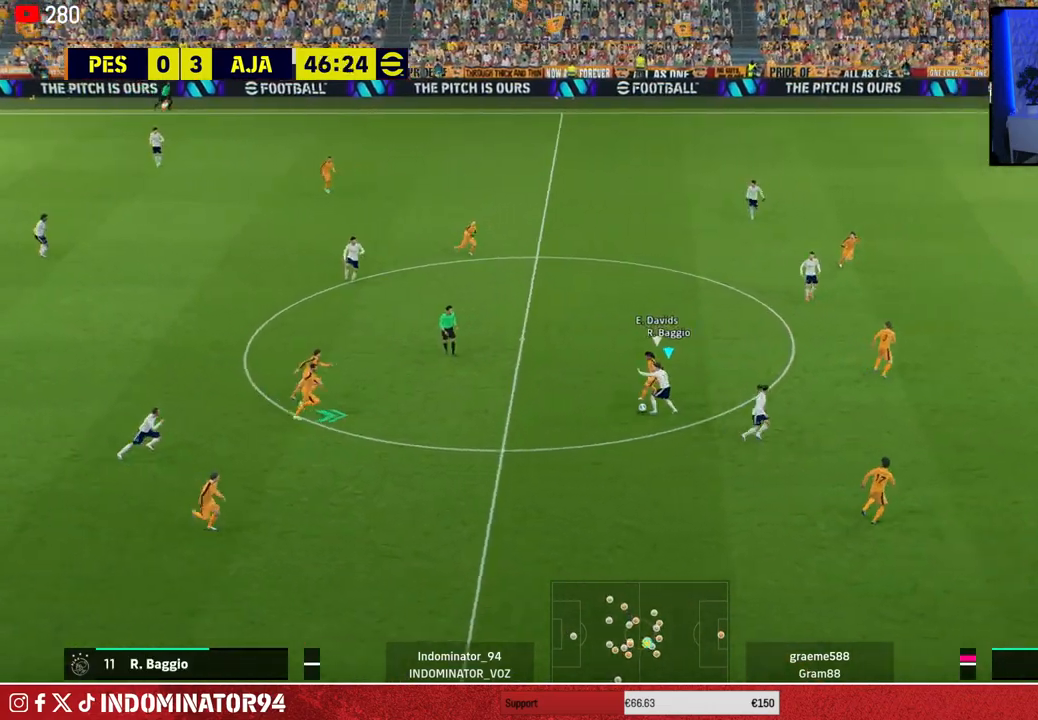
Gameplay with a controller (PlayStation layout); each line is a JSON object with the inputs held at the frame after it. "events" lists button and stick changes between this image and that frame as [ms after this image, input, new state], when the widget could be followed in between.
{"buttons": ["R1"], "left_stick": "up-right", "right_stick": "center", "events": [[167, "left_stick", "up-right"]]}
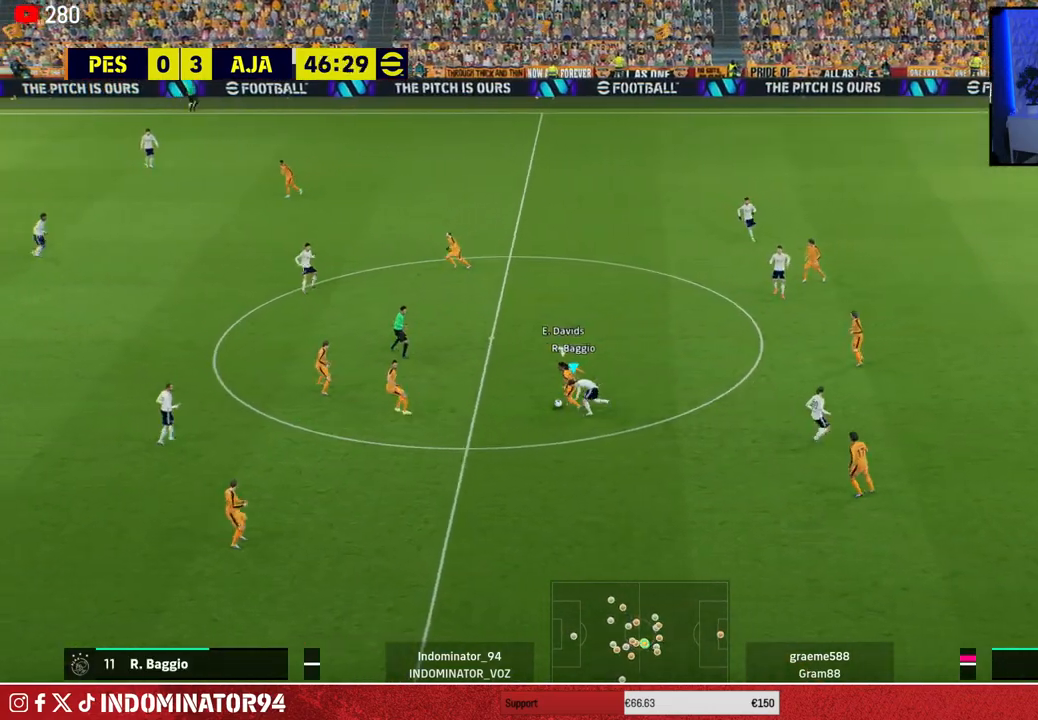
{"buttons": ["R1"], "left_stick": "down", "right_stick": "center", "events": [[100, "left_stick", "down-right"], [100, "right_stick", "left"], [233, "right_stick", "center"], [267, "left_stick", "down"]]}
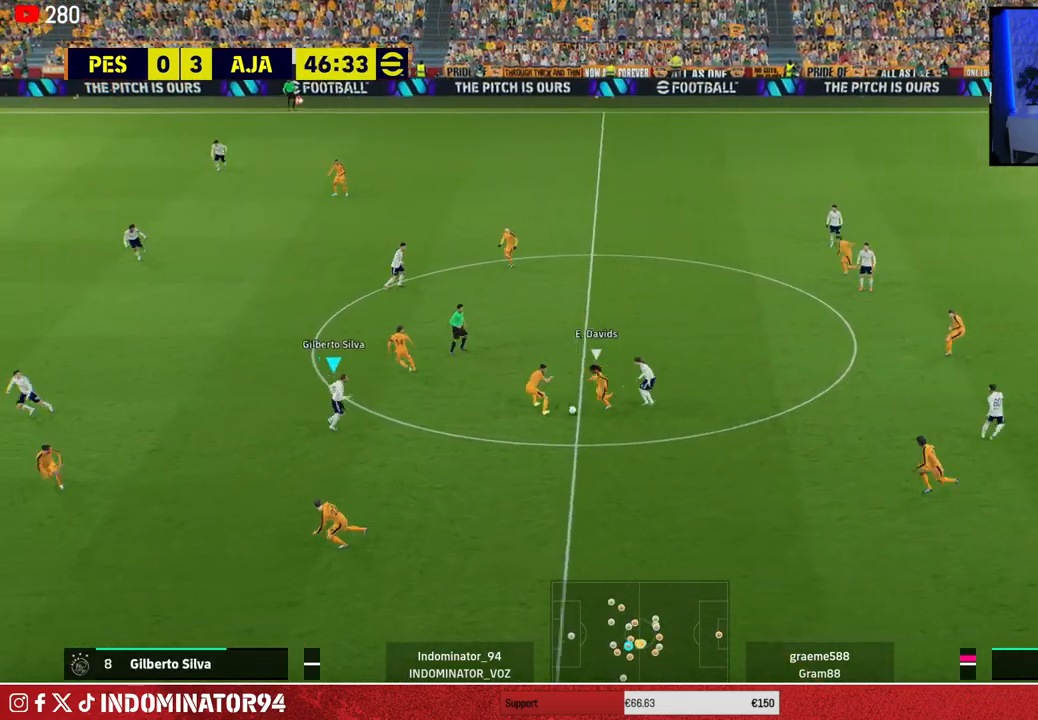
{"buttons": ["CROSS", "R1"], "left_stick": "up-right", "right_stick": "center", "events": [[17, "CROSS", "down"], [33, "left_stick", "down-right"], [467, "left_stick", "up-right"]]}
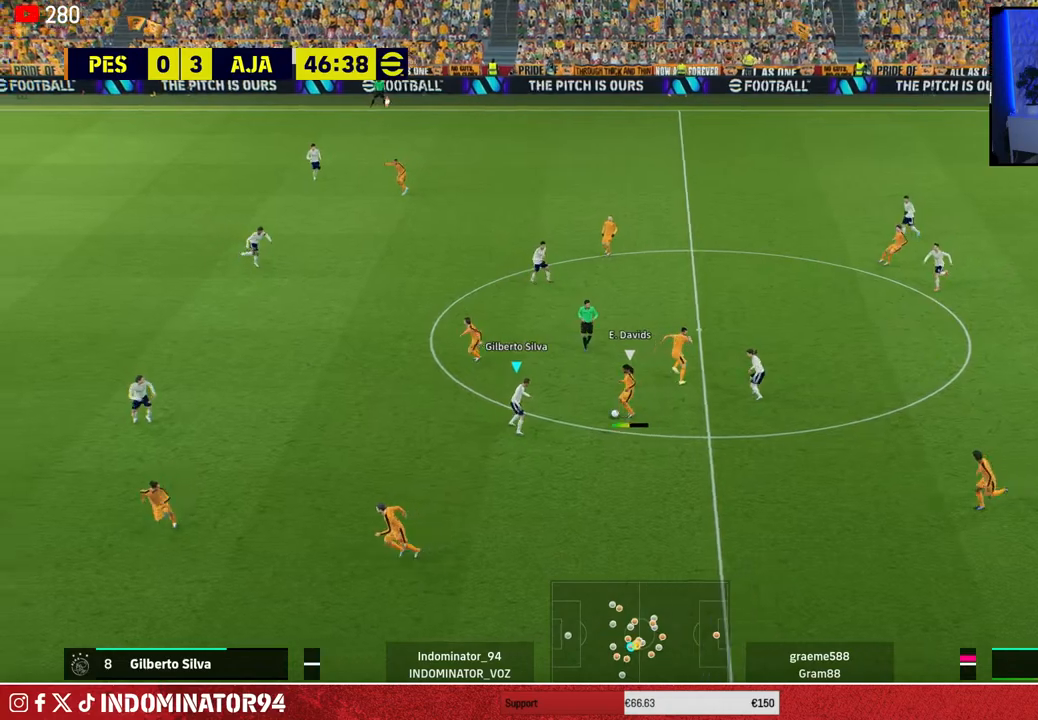
{"buttons": [], "left_stick": "up-left", "right_stick": "center", "events": [[83, "left_stick", "up-left"], [367, "L1", "down"], [400, "CROSS", "up"], [417, "R1", "up"], [483, "L1", "up"]]}
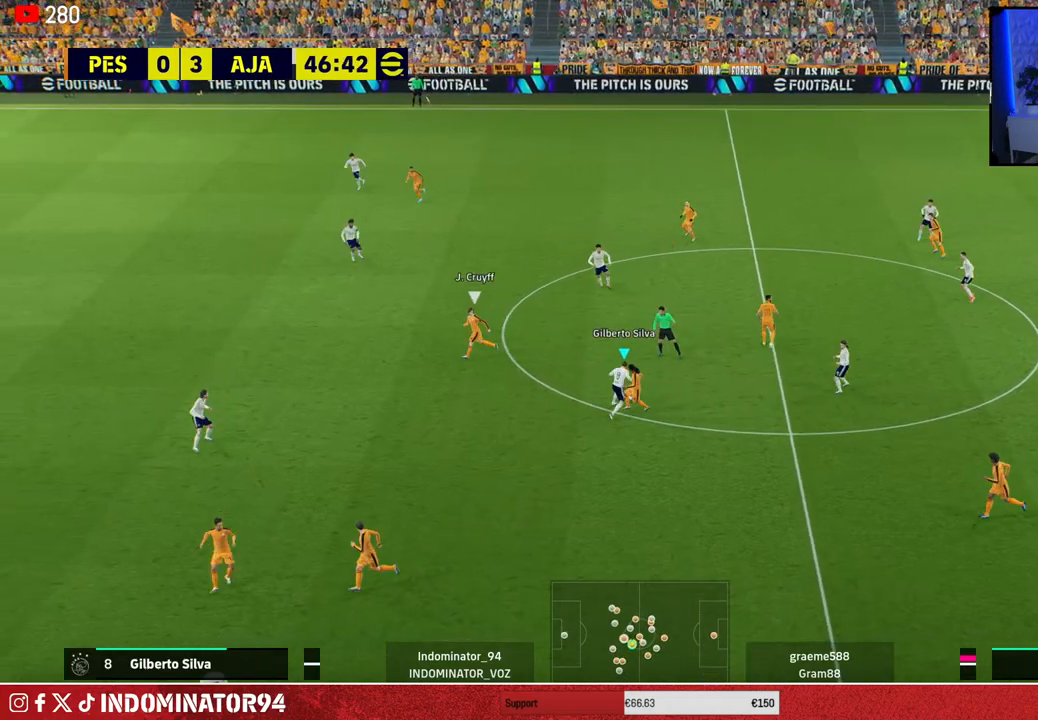
{"buttons": [], "left_stick": "right", "right_stick": "center", "events": [[233, "left_stick", "up-right"], [283, "CROSS", "down"], [283, "left_stick", "right"], [417, "CROSS", "up"]]}
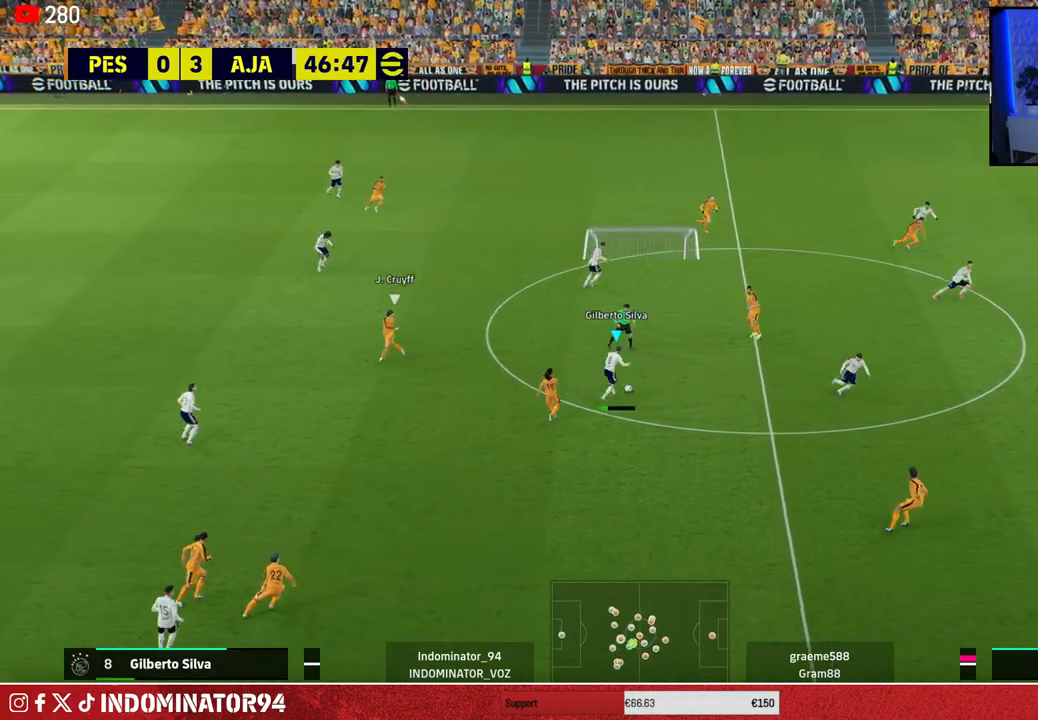
{"buttons": [], "left_stick": "right", "right_stick": "center", "events": []}
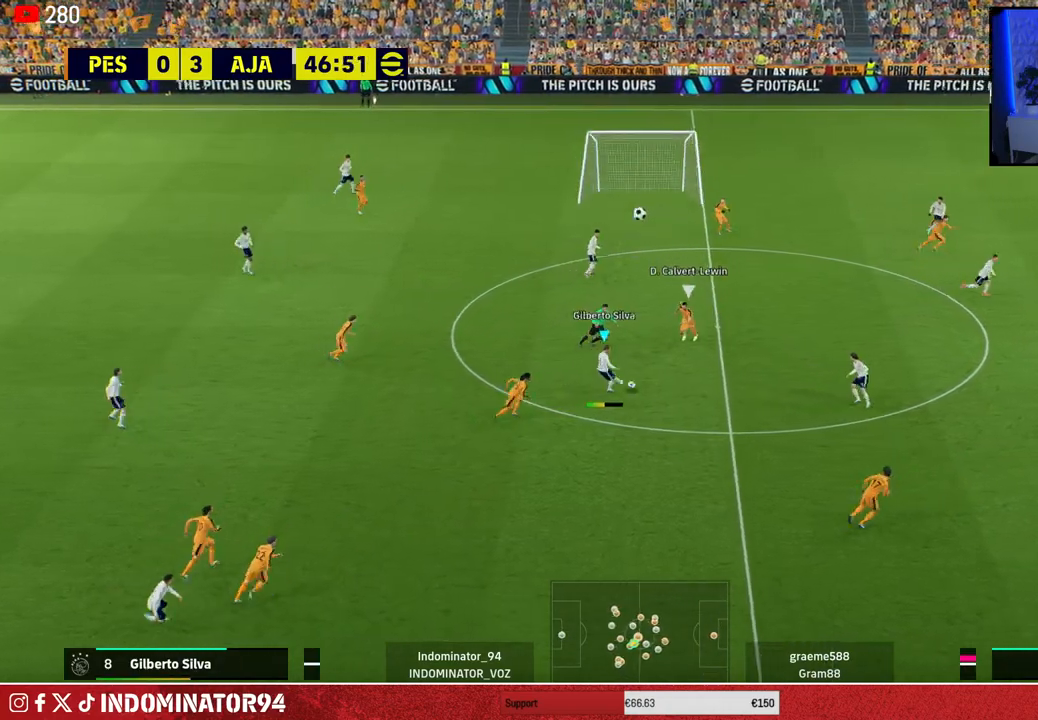
{"buttons": [], "left_stick": "up-right", "right_stick": "center", "events": [[50, "left_stick", "up-right"]]}
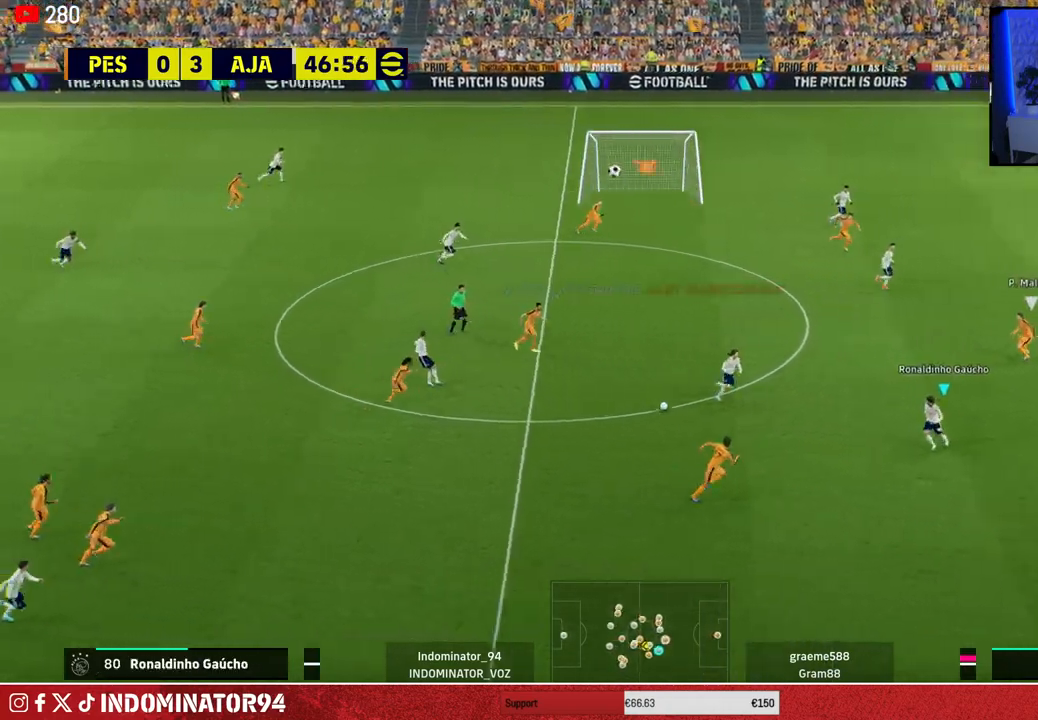
{"buttons": [], "left_stick": "up-right", "right_stick": "center", "events": []}
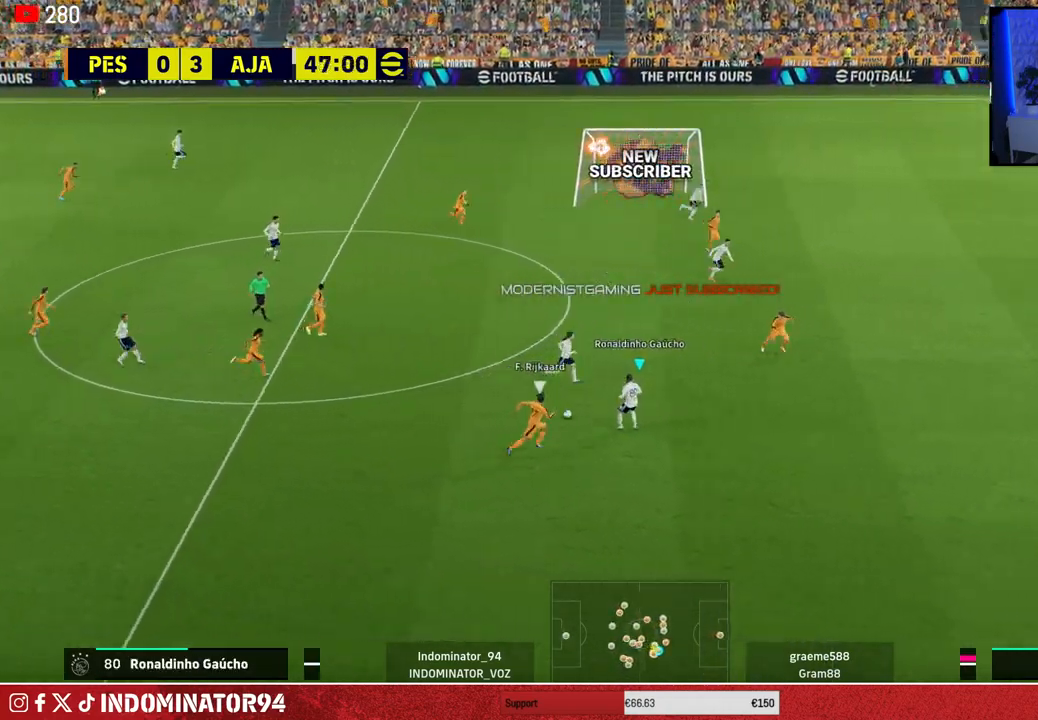
{"buttons": ["R1"], "left_stick": "up", "right_stick": "center", "events": [[133, "left_stick", "up"], [183, "R1", "down"]]}
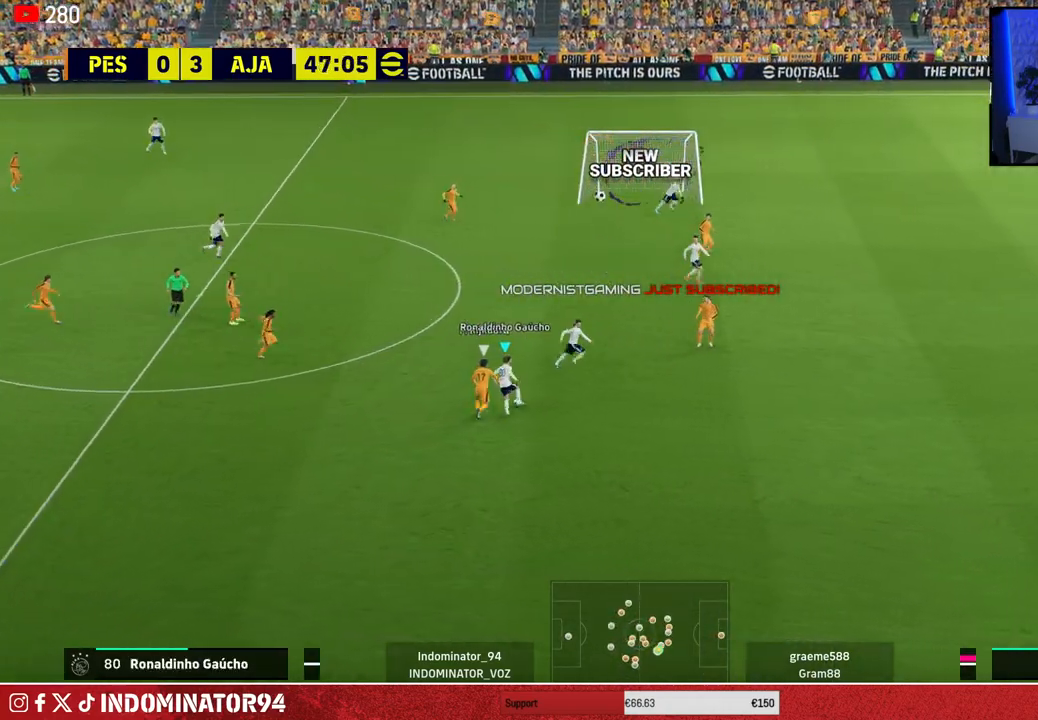
{"buttons": ["R1"], "left_stick": "up-right", "right_stick": "center", "events": [[33, "left_stick", "up-right"]]}
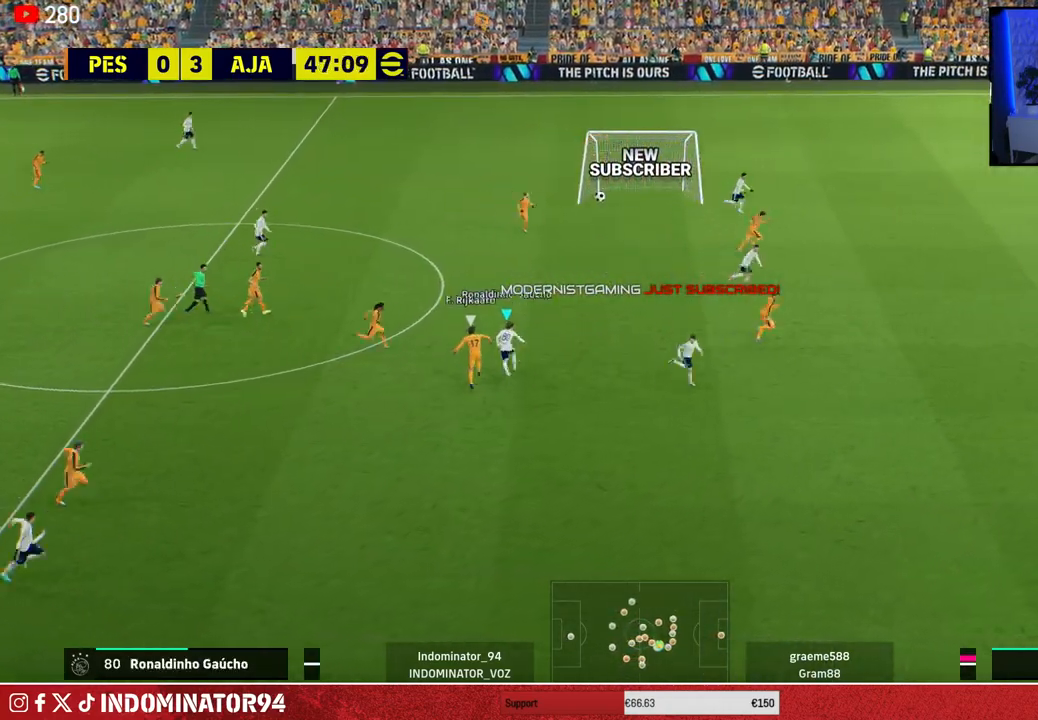
{"buttons": ["TRIANGLE", "R1"], "left_stick": "down-right", "right_stick": "center", "events": [[433, "TRIANGLE", "down"], [467, "left_stick", "down-right"]]}
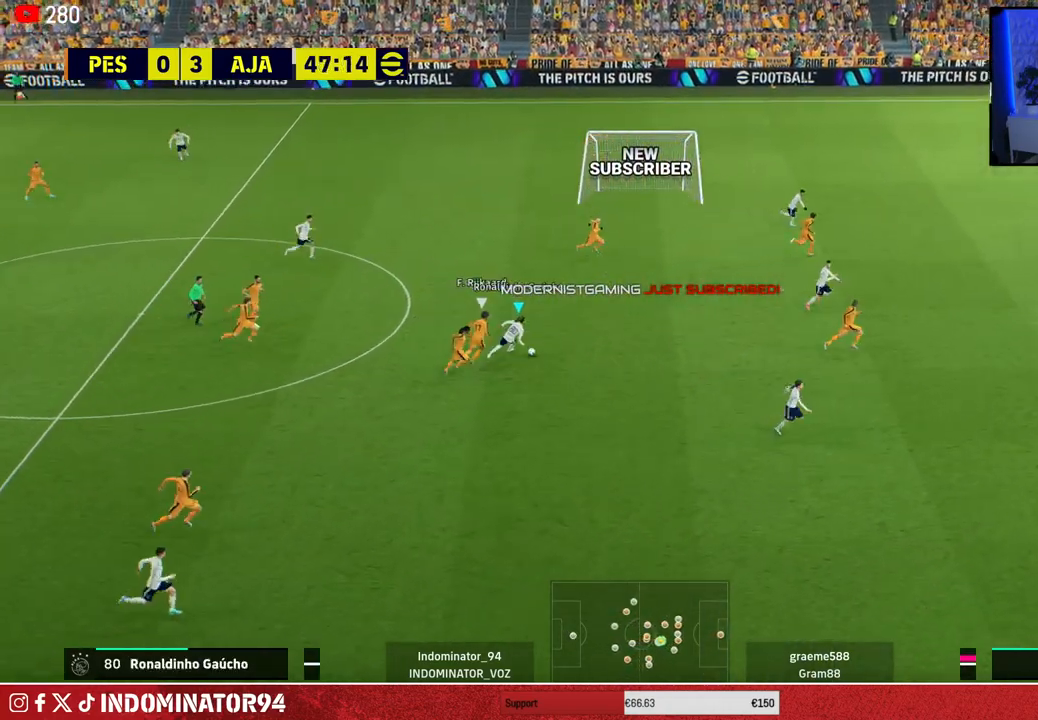
{"buttons": ["R1"], "left_stick": "down-right", "right_stick": "center", "events": [[83, "TRIANGLE", "up"]]}
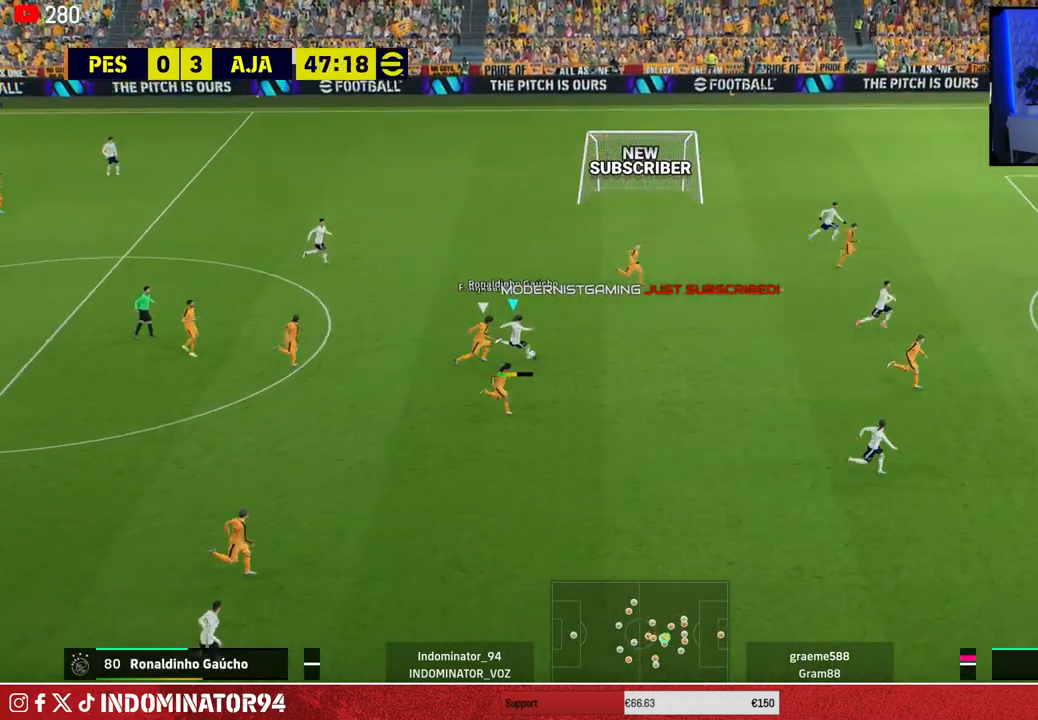
{"buttons": [], "left_stick": "right", "right_stick": "center", "events": [[83, "left_stick", "right"], [400, "R1", "up"]]}
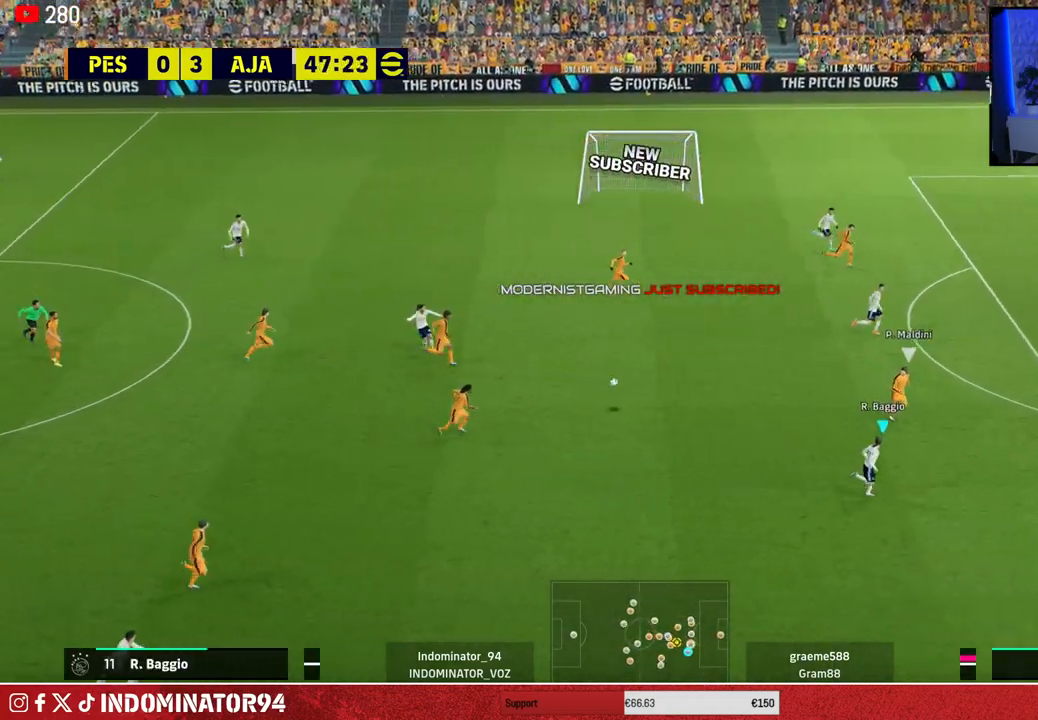
{"buttons": [], "left_stick": "up-right", "right_stick": "center", "events": [[150, "left_stick", "up-right"], [183, "TRIANGLE", "down"], [283, "TRIANGLE", "up"]]}
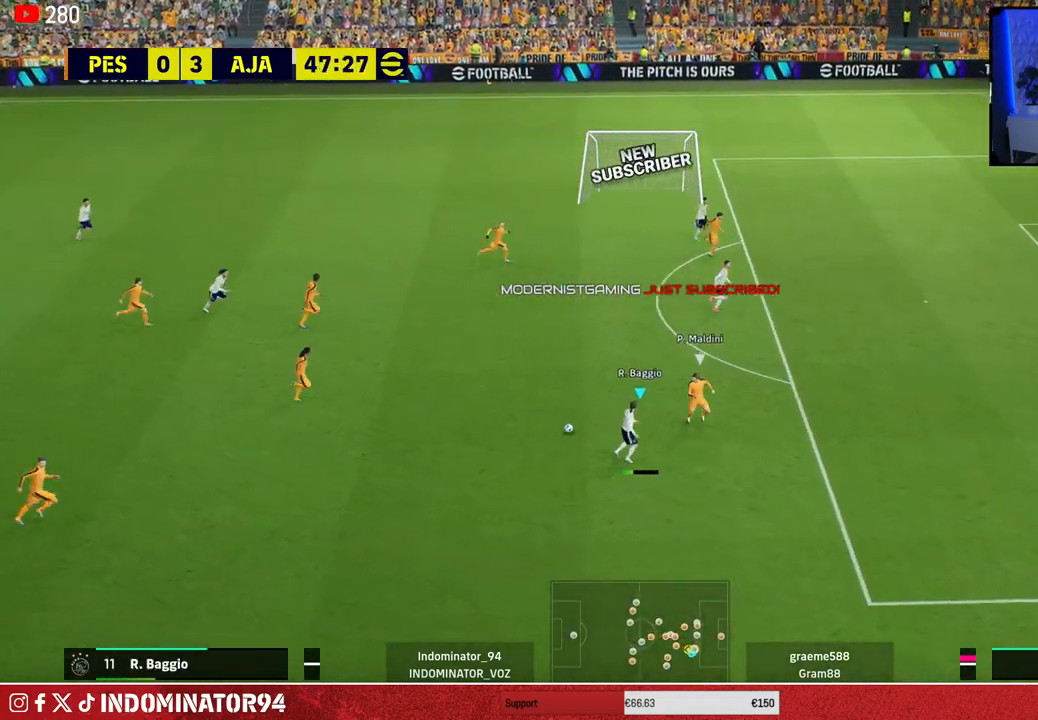
{"buttons": [], "left_stick": "right", "right_stick": "center", "events": [[33, "R1", "down"], [67, "left_stick", "right"], [467, "R1", "up"]]}
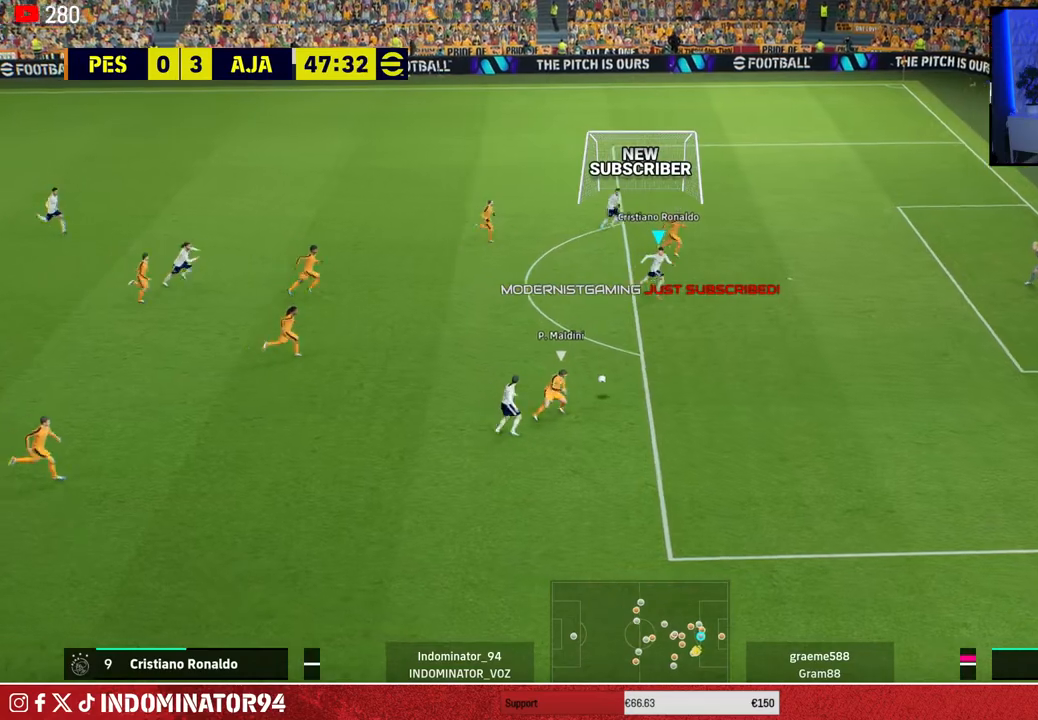
{"buttons": [], "left_stick": "up-right", "right_stick": "center", "events": [[317, "SQUARE", "down"], [333, "left_stick", "up-right"], [483, "SQUARE", "up"]]}
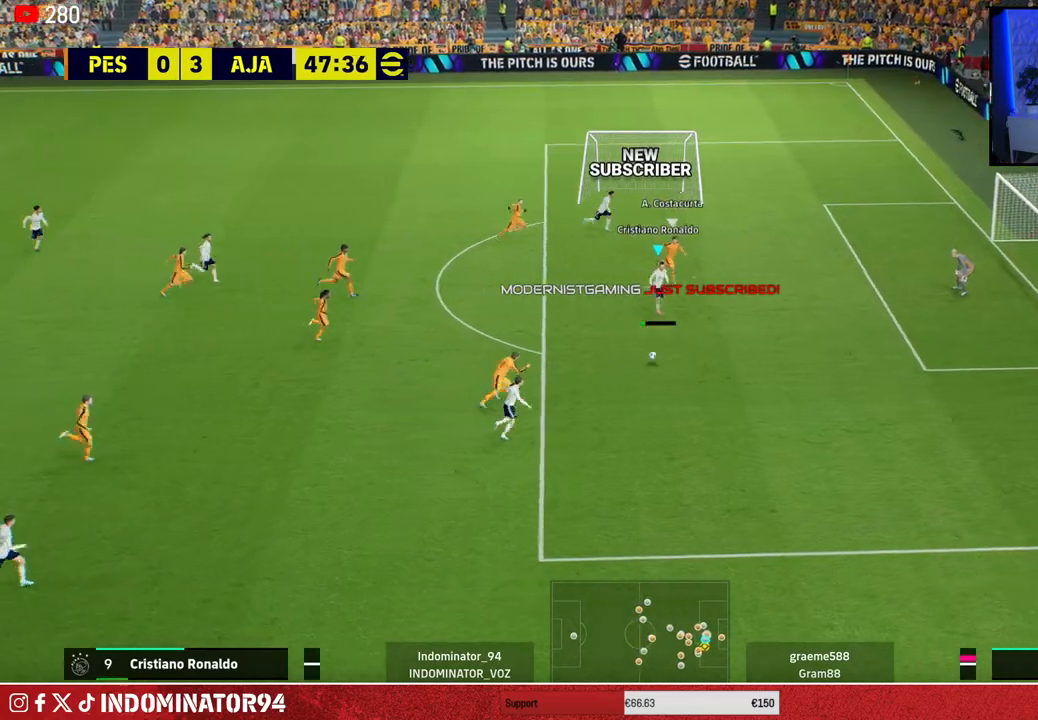
{"buttons": [], "left_stick": "up-right", "right_stick": "center", "events": []}
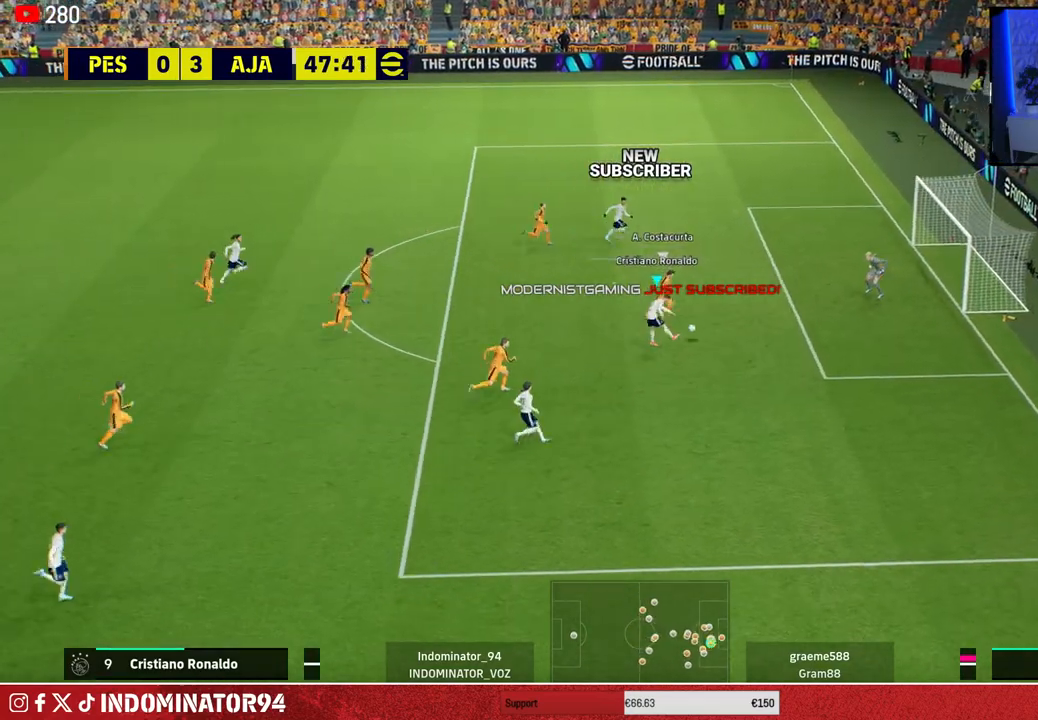
{"buttons": [], "left_stick": "up-right", "right_stick": "center", "events": [[100, "left_stick", "right"], [467, "left_stick", "up-right"]]}
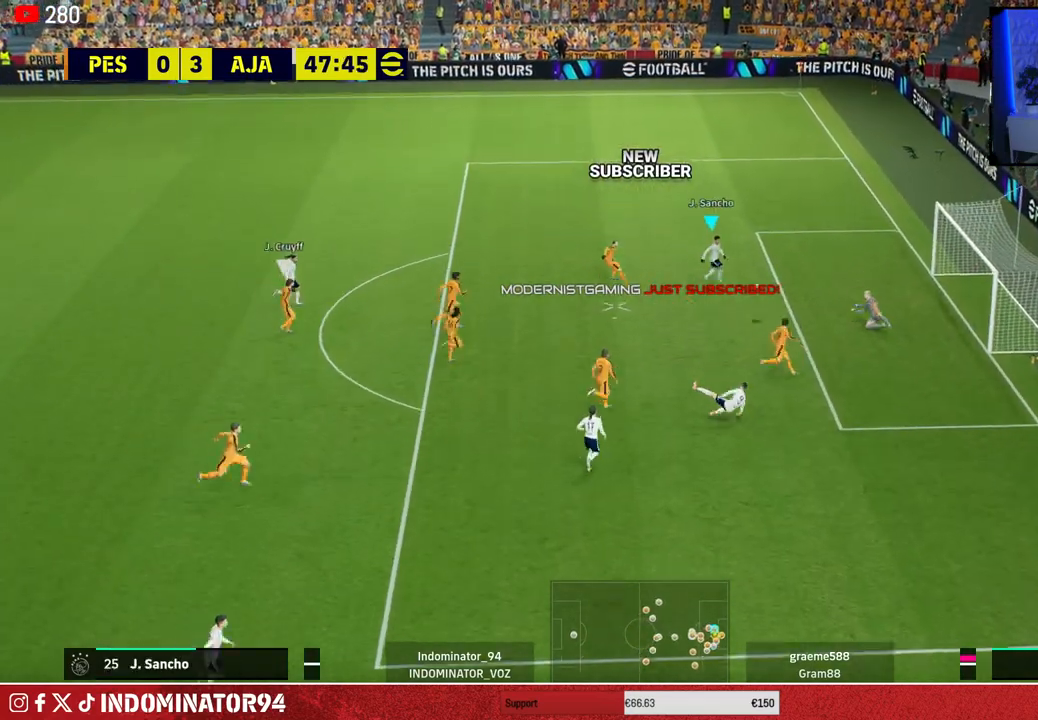
{"buttons": [], "left_stick": "up-right", "right_stick": "center", "events": []}
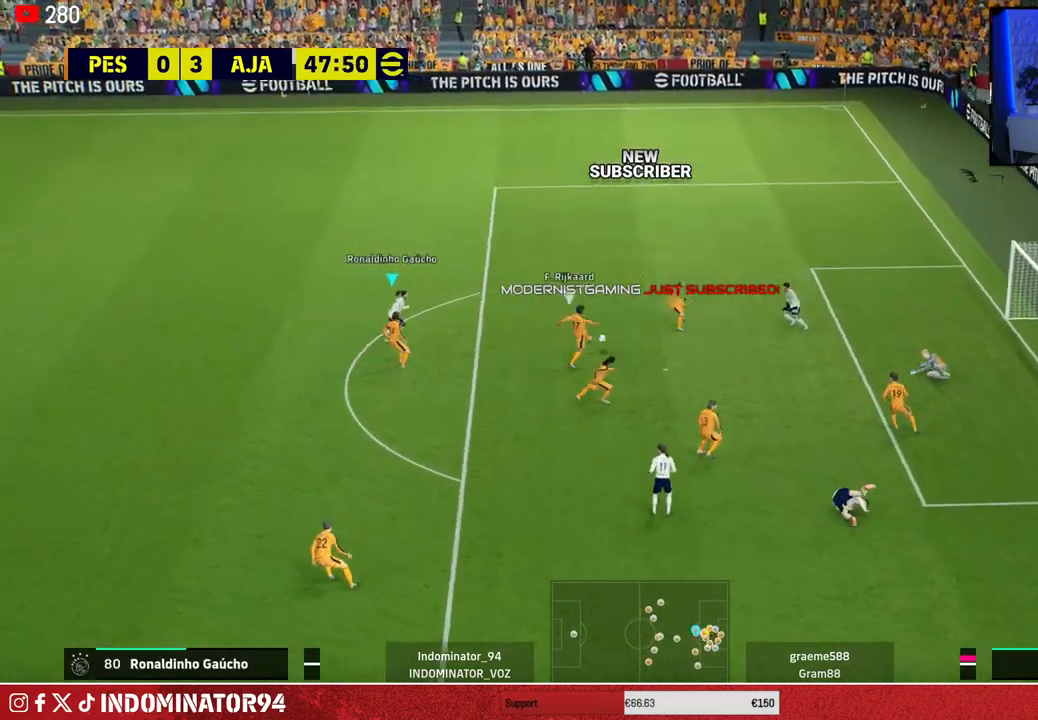
{"buttons": ["R1"], "left_stick": "left", "right_stick": "center", "events": [[300, "left_stick", "down"], [367, "left_stick", "left"], [500, "R1", "down"]]}
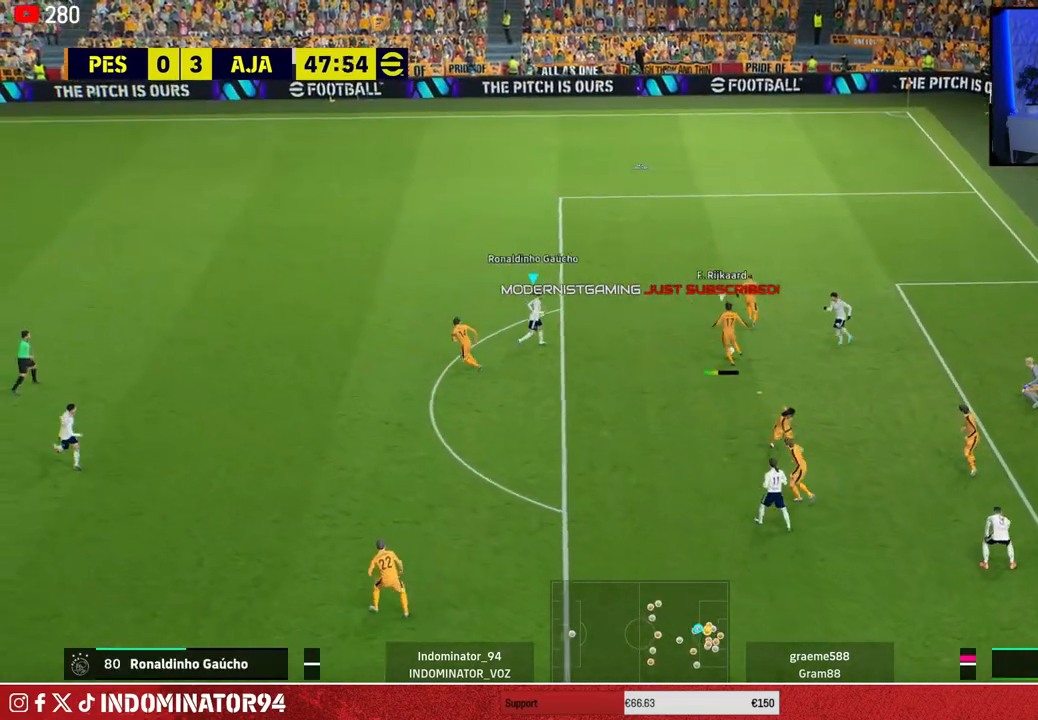
{"buttons": [], "left_stick": "down-right", "right_stick": "center", "events": [[100, "CROSS", "down"], [300, "left_stick", "down"], [333, "R1", "up"], [350, "CROSS", "up"], [450, "left_stick", "down-right"]]}